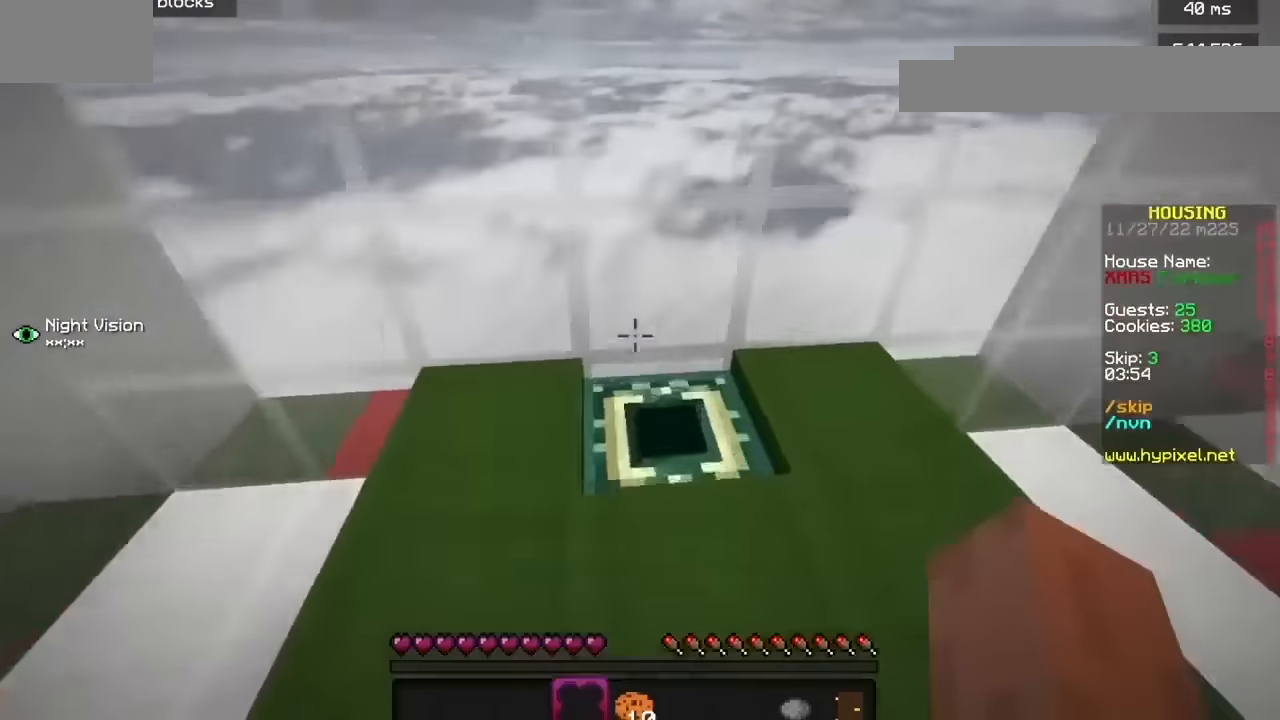
Gameplay with keyboard and mouse; each line is a JSON object with the keys and mouse buttons held at the frame after it. "events" lists presses ("down") and releases ("up") of "b", "h", "j", "mouse_left" and "mouse_right" between this image and that frame as [ms after this image, input, new state], when the widget could be followed in between. "mouse_left", "mouse_right" = the "left", "right" buttons of the "mouse" list. No other keys are recorded. Fast repeated clicks can show as one long hold. Mouse movement is not recorded.
{"keys": [], "mouse": [], "events": [[100, "b", "down"], [200, "b", "up"]]}
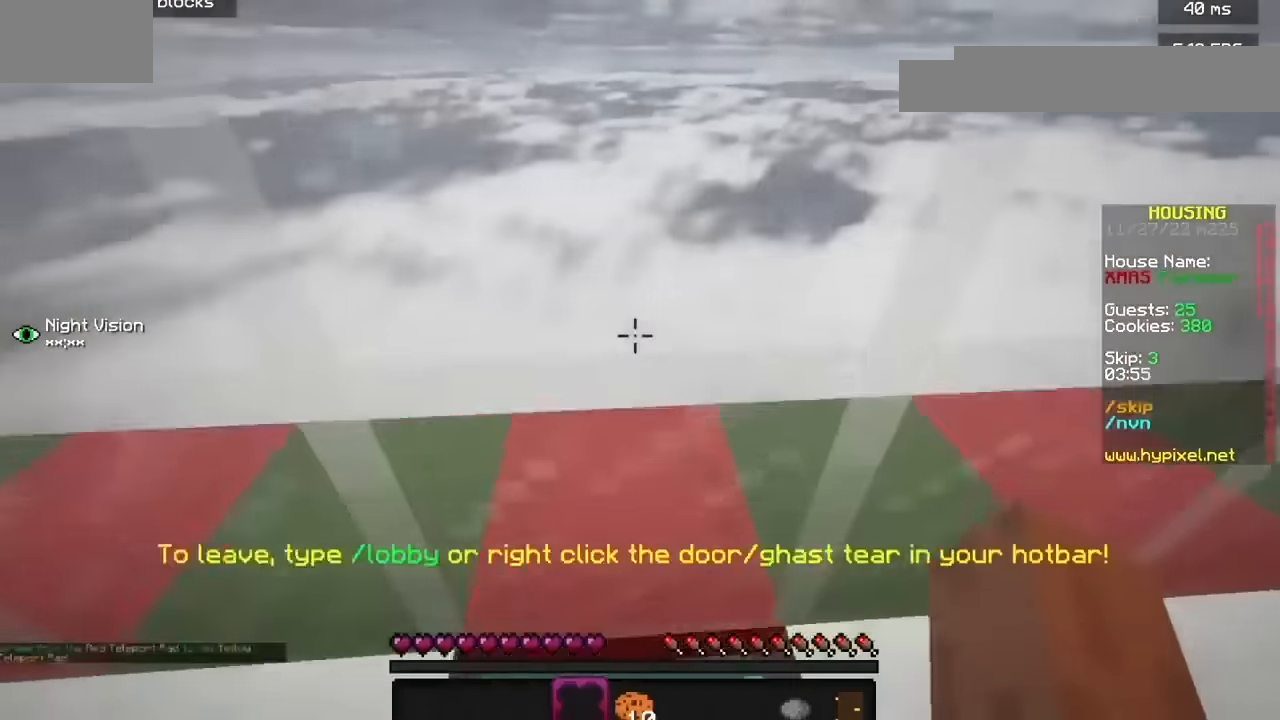
{"keys": [], "mouse": [], "events": []}
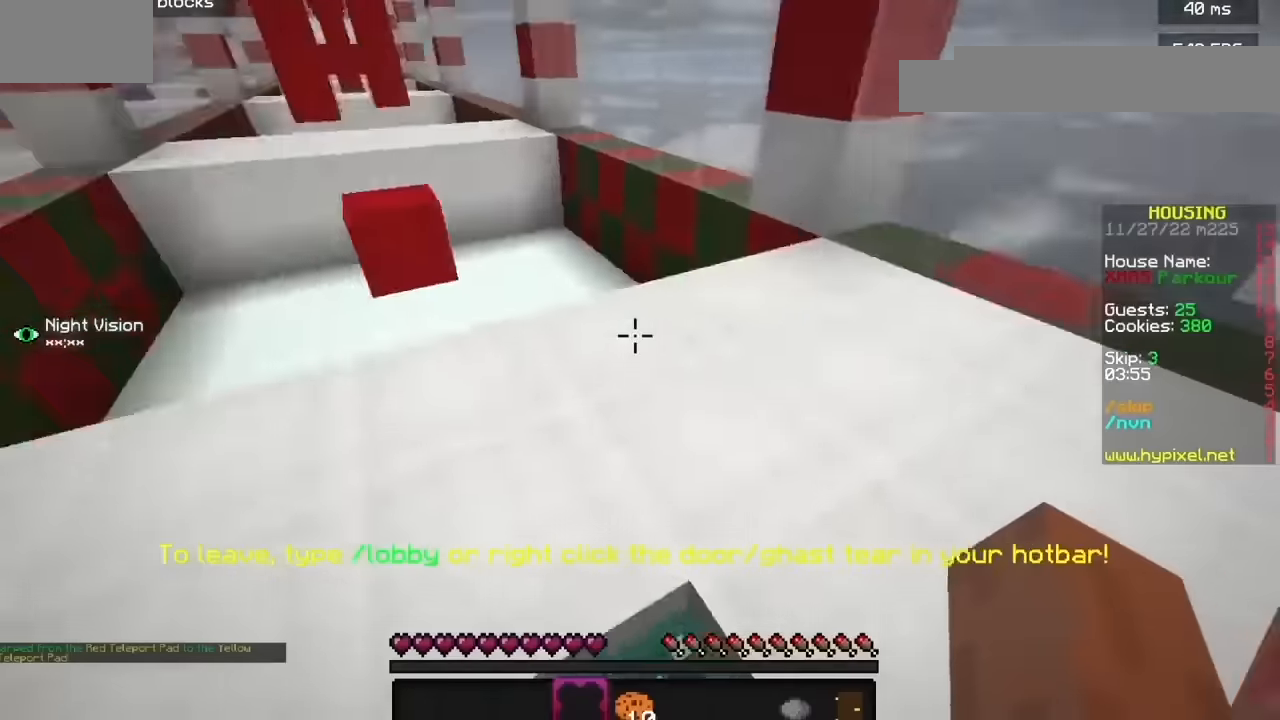
{"keys": [], "mouse": [], "events": []}
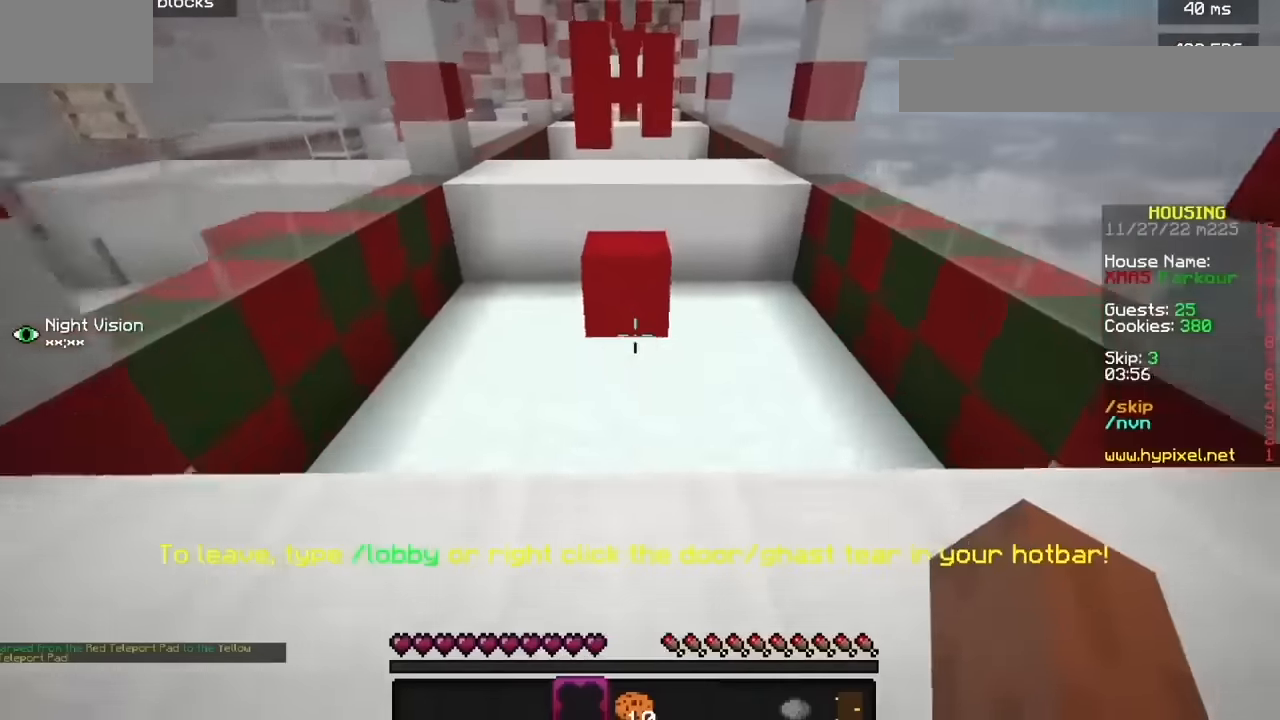
{"keys": [], "mouse": [], "events": []}
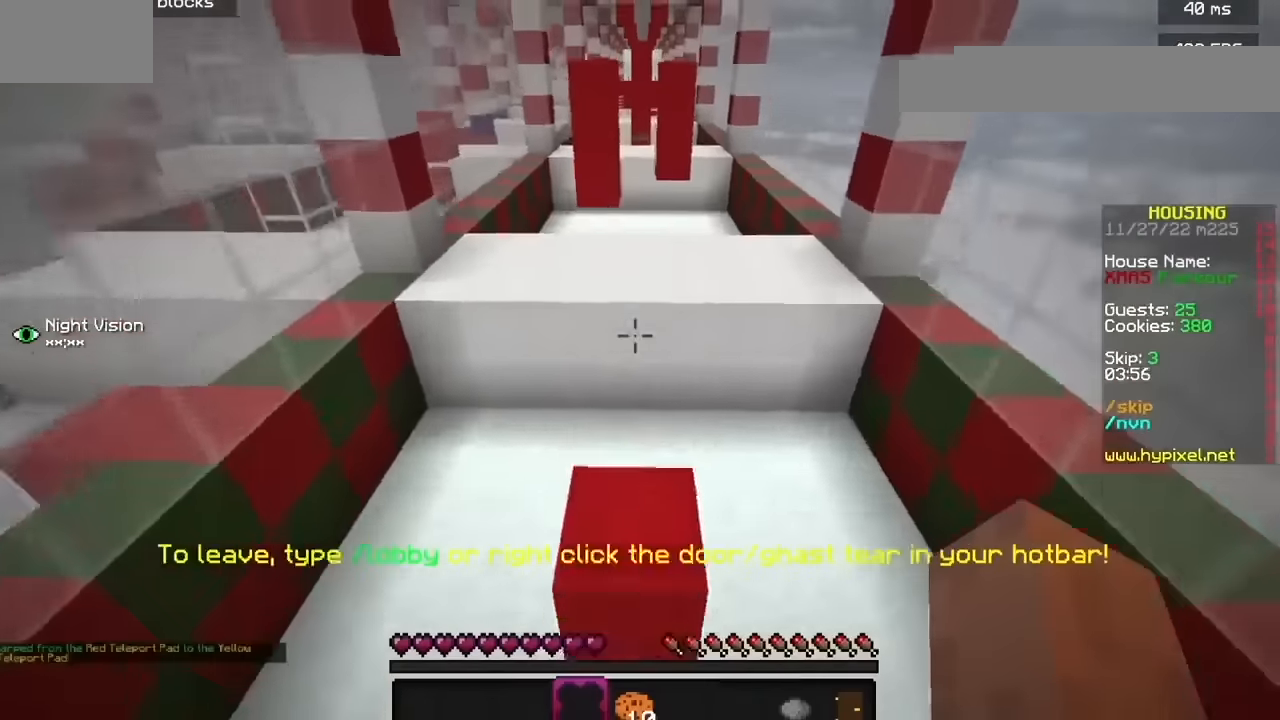
{"keys": [], "mouse": [], "events": []}
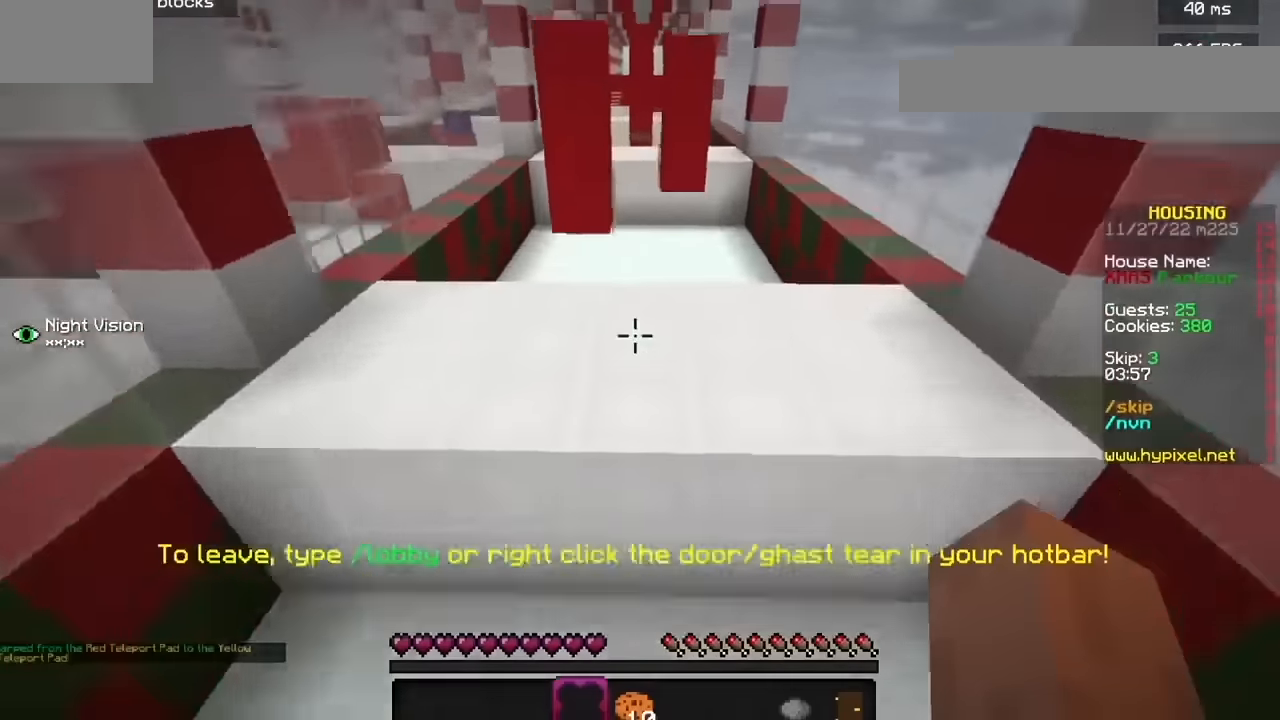
{"keys": [], "mouse": [], "events": [[167, "b", "down"], [467, "b", "up"]]}
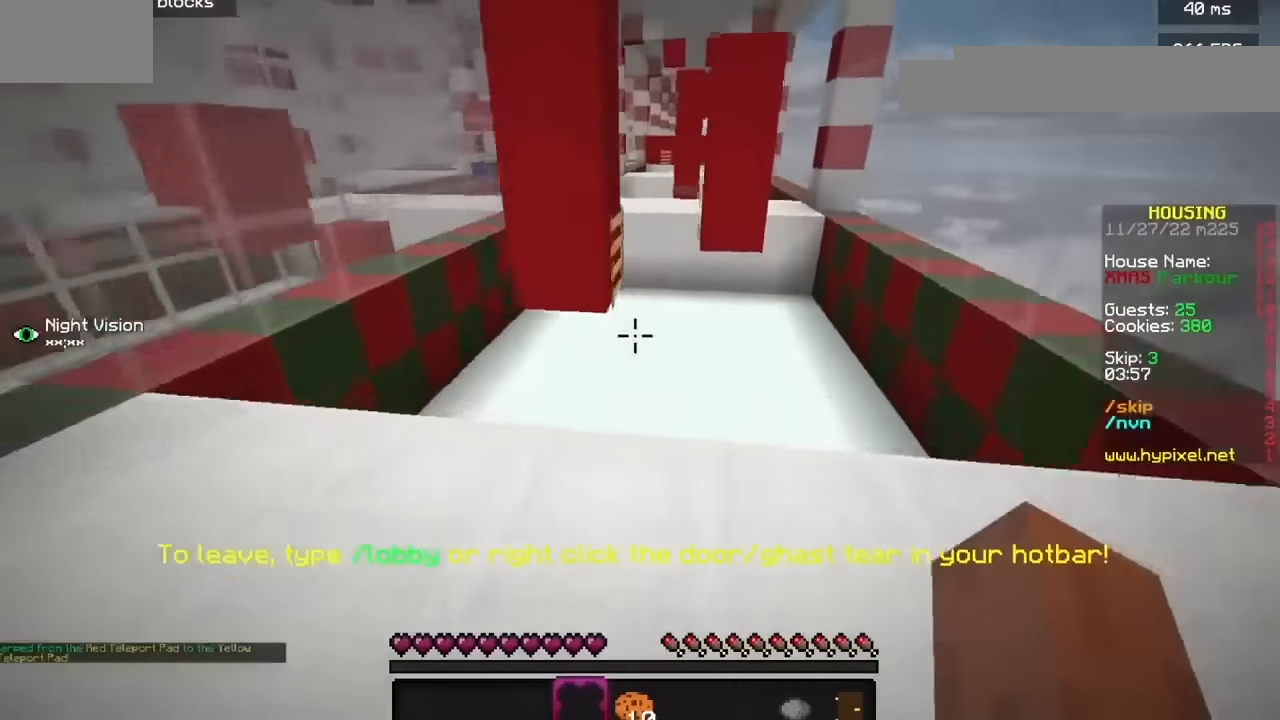
{"keys": [], "mouse": [], "events": []}
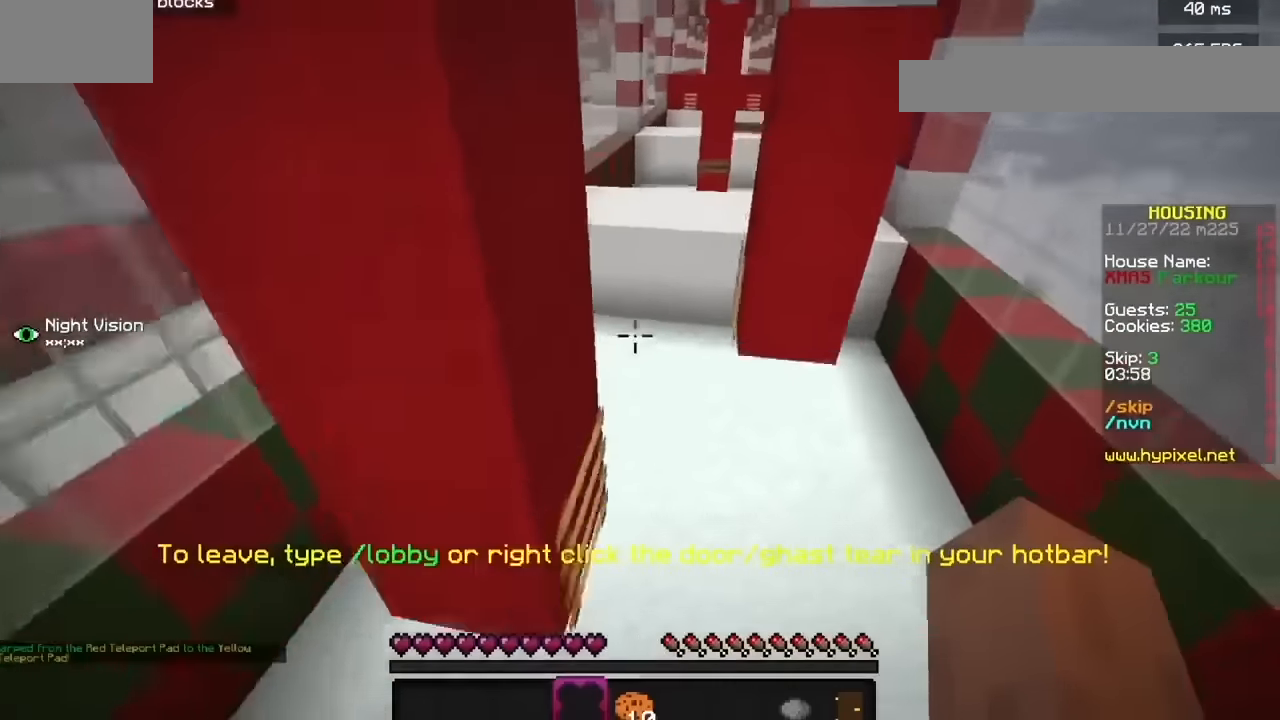
{"keys": [], "mouse": [], "events": [[100, "h", "down"], [267, "j", "down"], [467, "h", "up"], [467, "j", "up"]]}
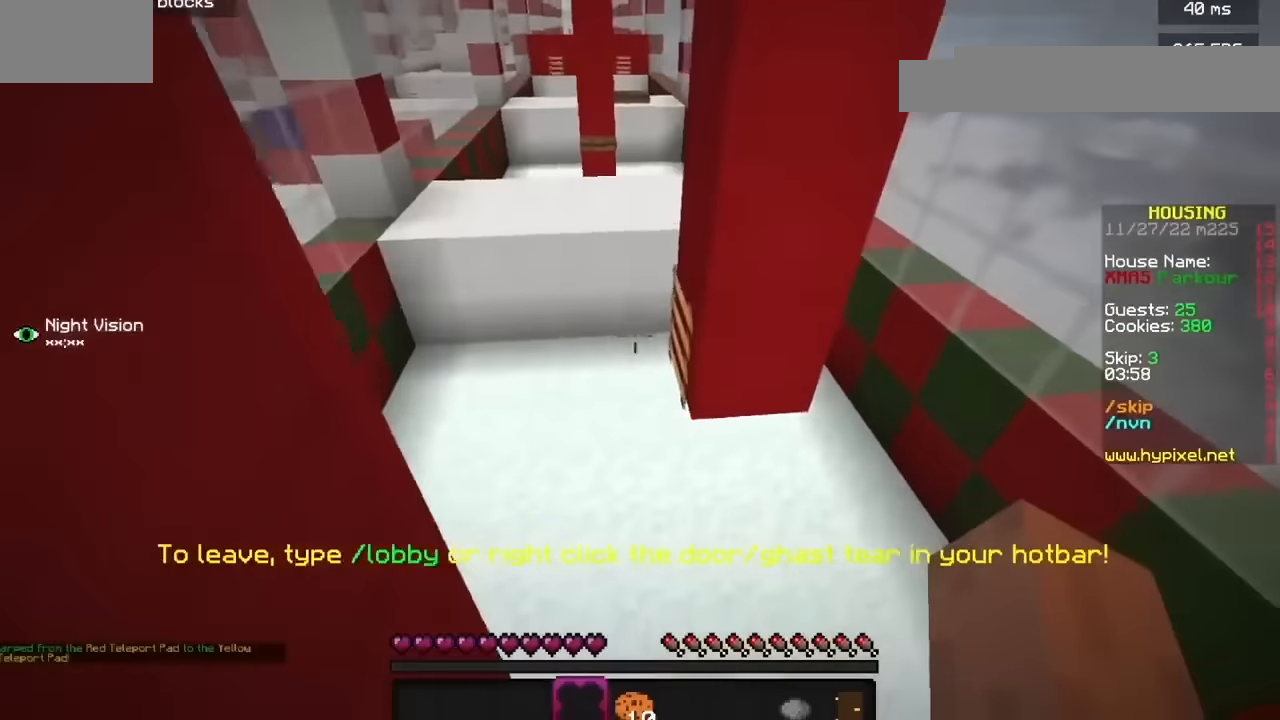
{"keys": [], "mouse": [], "events": []}
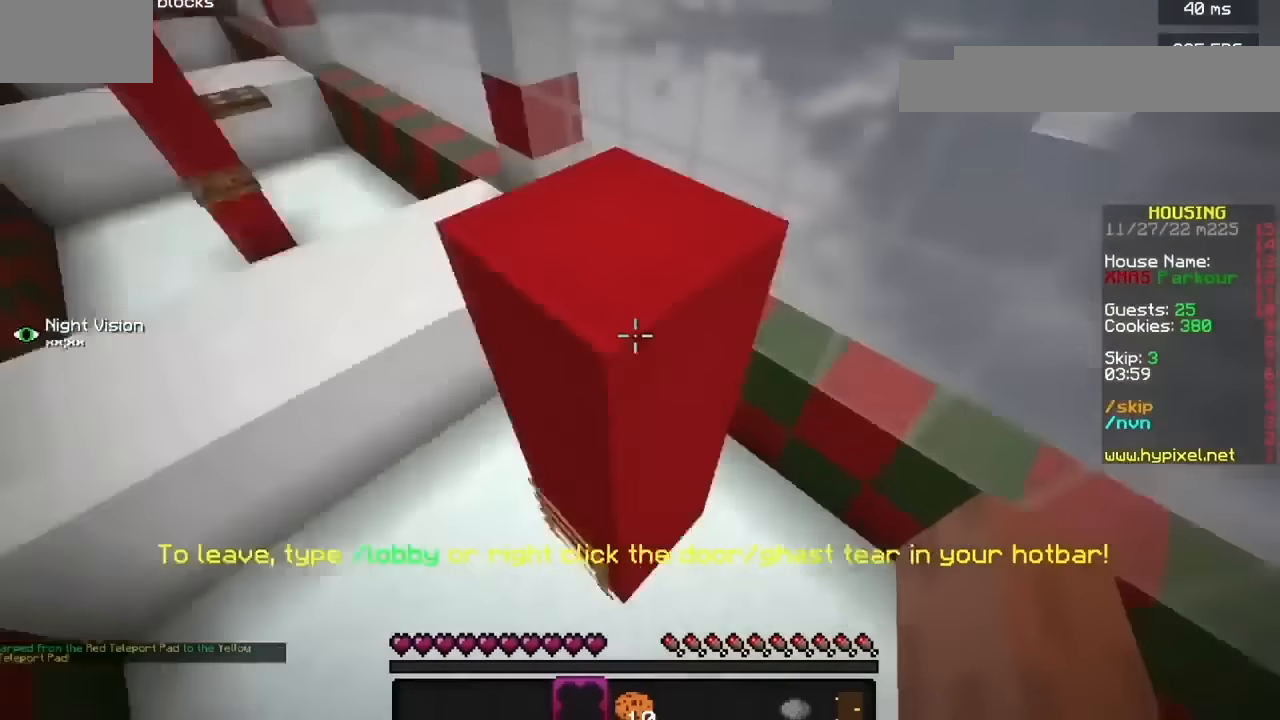
{"keys": [], "mouse": [], "events": [[67, "b", "down"], [501, "b", "up"]]}
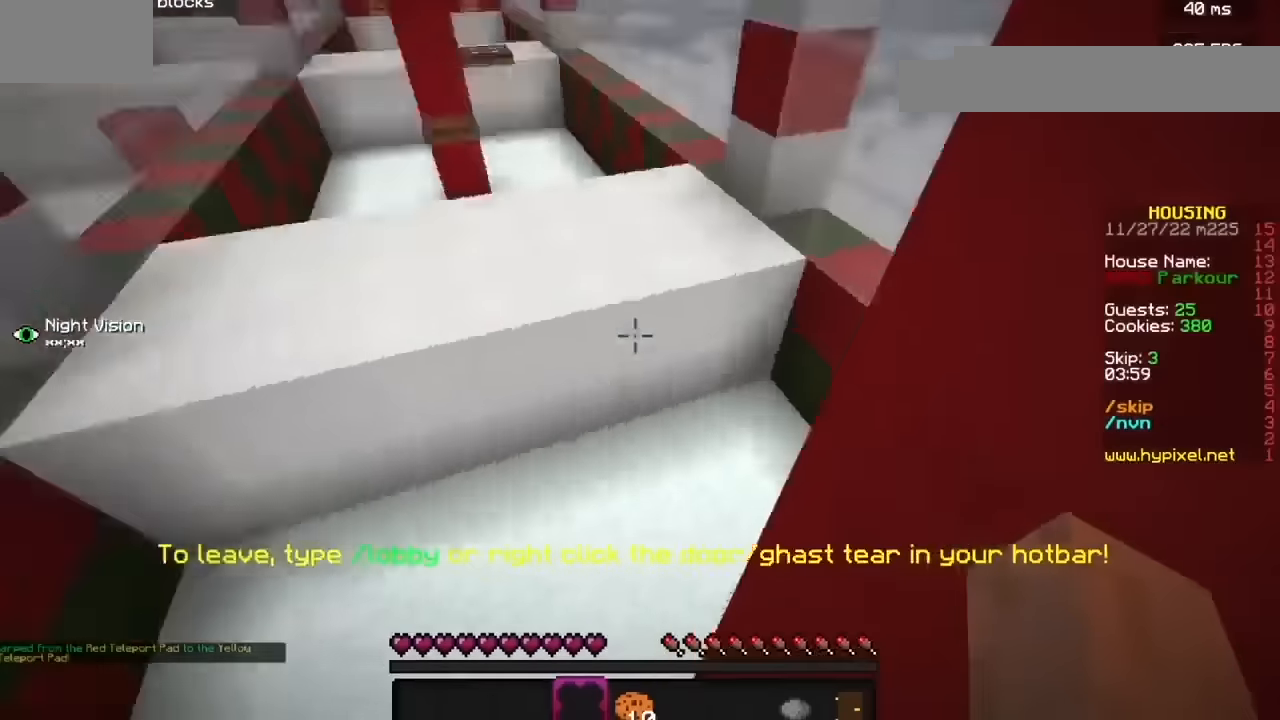
{"keys": [], "mouse": [], "events": []}
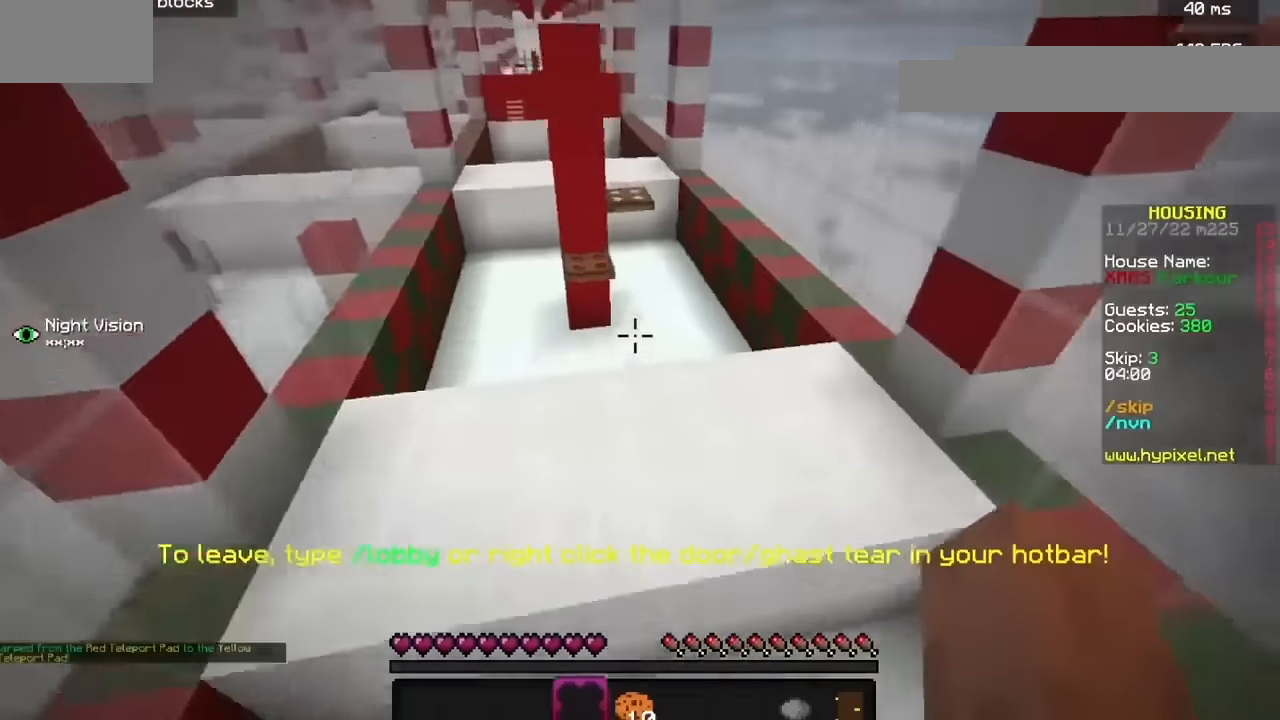
{"keys": [], "mouse": [], "events": [[367, "b", "down"], [501, "b", "up"]]}
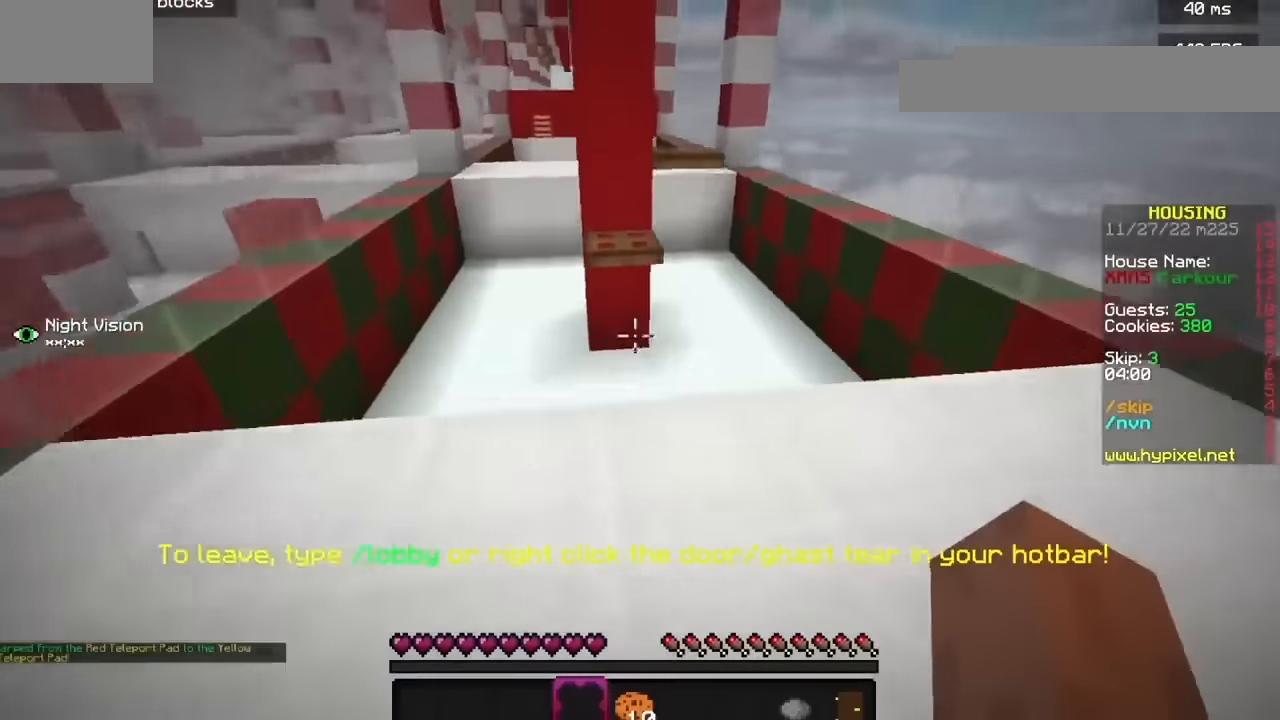
{"keys": [], "mouse": [], "events": []}
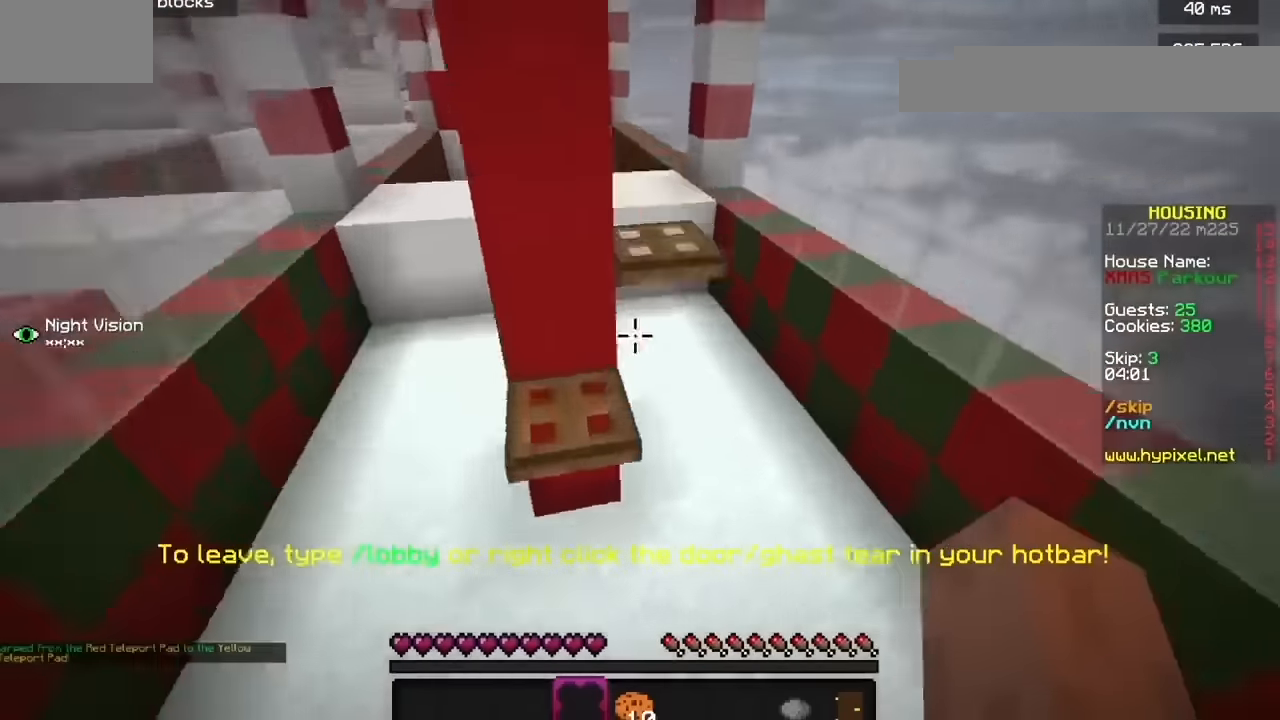
{"keys": [], "mouse": [], "events": []}
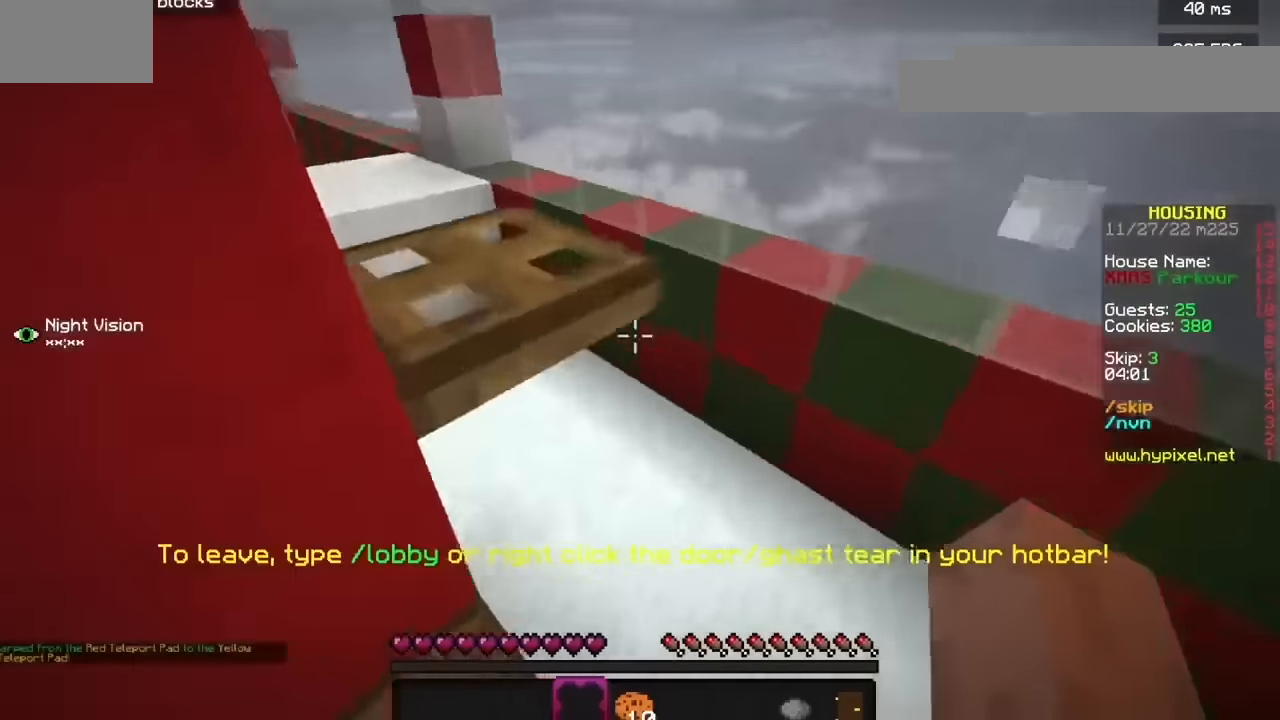
{"keys": [], "mouse": [], "events": [[333, "h", "down"], [467, "h", "up"]]}
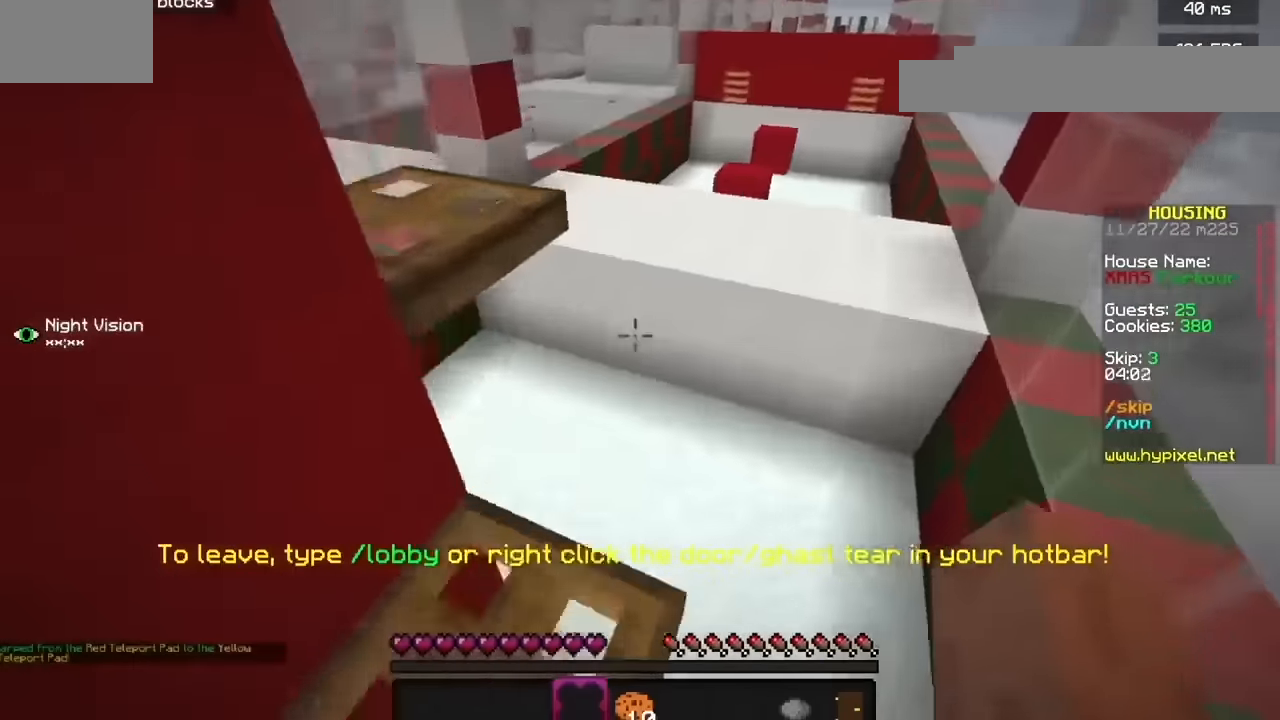
{"keys": [], "mouse": [], "events": []}